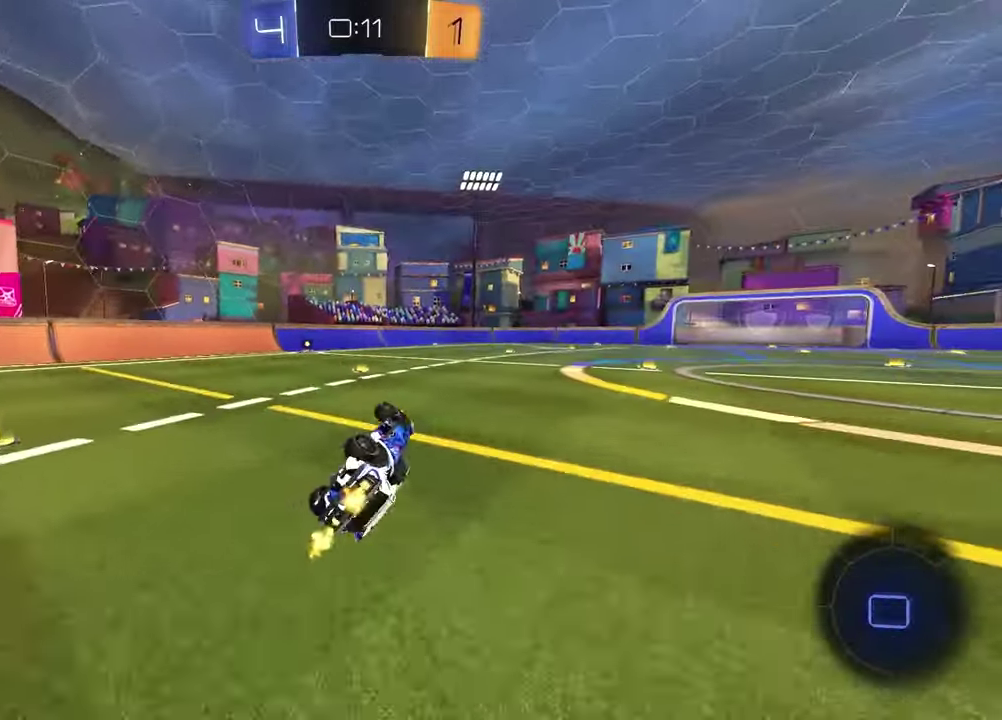
Gameplay with a controller (PlayStation layout); each line is a JSON object with the inputs held at the frame after it (dt_ms = milliseconds from this image to that frame). "events" lists button and stick changes between this image and that frame as [ms after this image, input, new state], when the widget could be followed in between.
{"dt_ms": 400, "buttons": ["R2"], "left_stick": "center", "right_stick": "center", "events": [[67, "TRIANGLE", "down"], [183, "TRIANGLE", "up"], [200, "L1", "up"], [283, "left_stick", "center"]]}
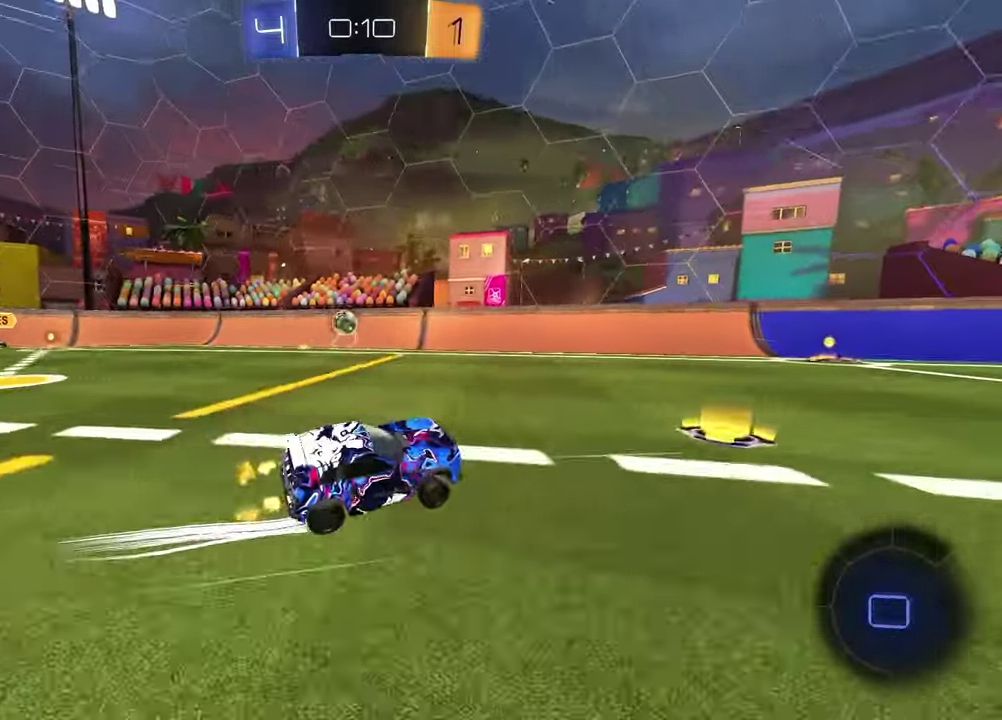
{"dt_ms": 500, "buttons": ["R2"], "left_stick": "left", "right_stick": "center", "events": [[450, "left_stick", "left"]]}
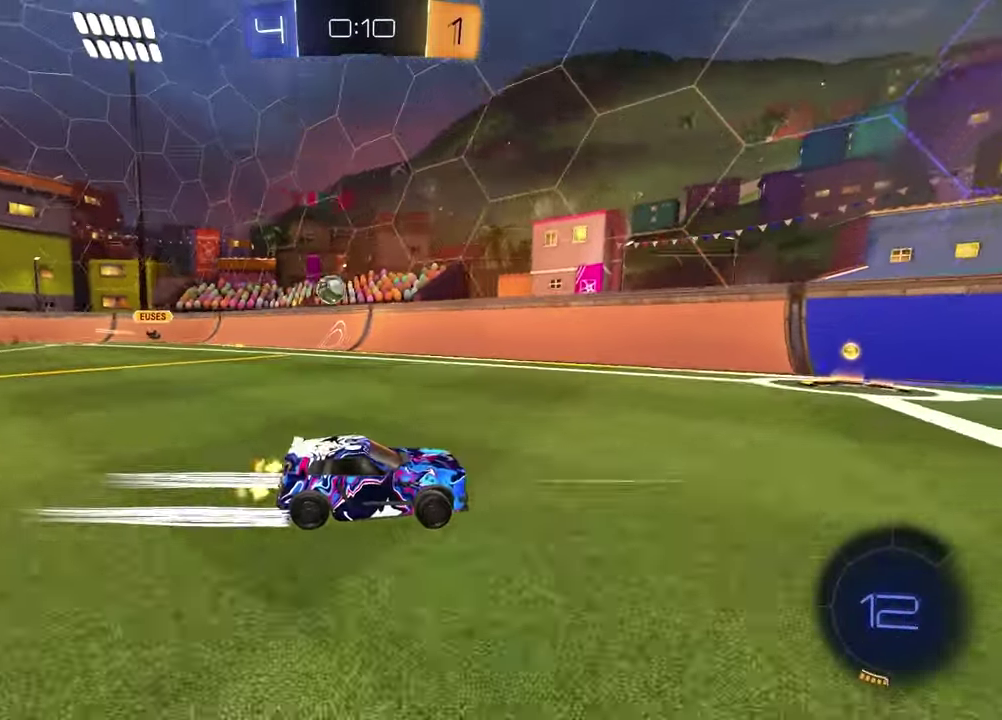
{"dt_ms": 500, "buttons": ["R1", "R2"], "left_stick": "left", "right_stick": "center", "events": [[67, "L1", "down"], [233, "L1", "up"], [433, "R1", "down"]]}
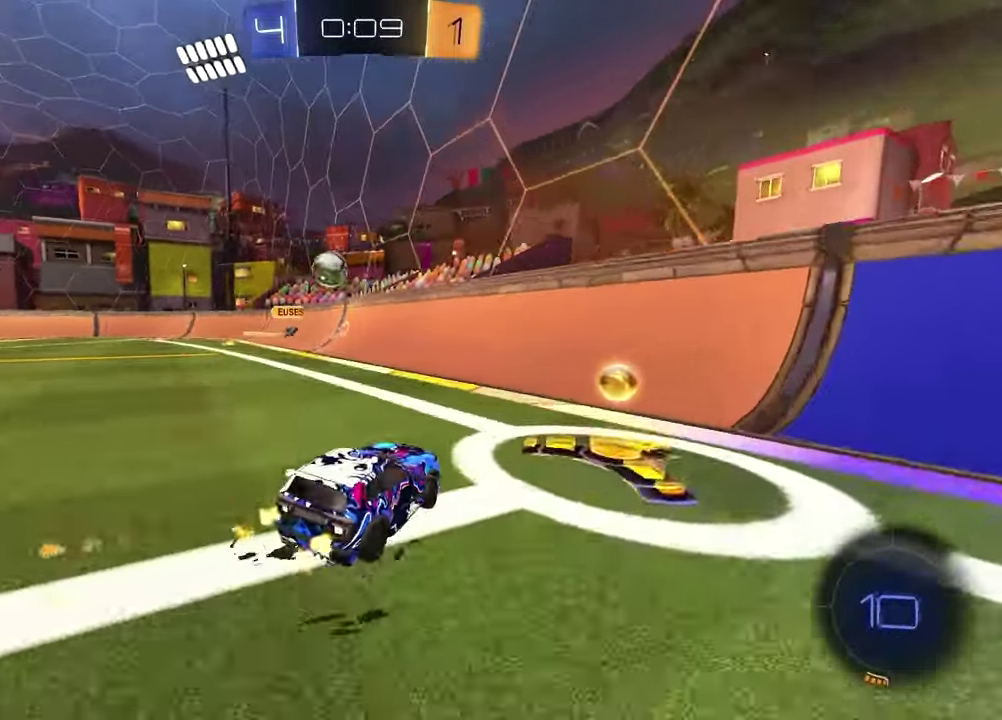
{"dt_ms": 500, "buttons": ["R1", "R2"], "left_stick": "center", "right_stick": "center", "events": [[300, "left_stick", "down"], [317, "CROSS", "down"], [383, "left_stick", "down-right"], [467, "CROSS", "up"], [483, "left_stick", "center"]]}
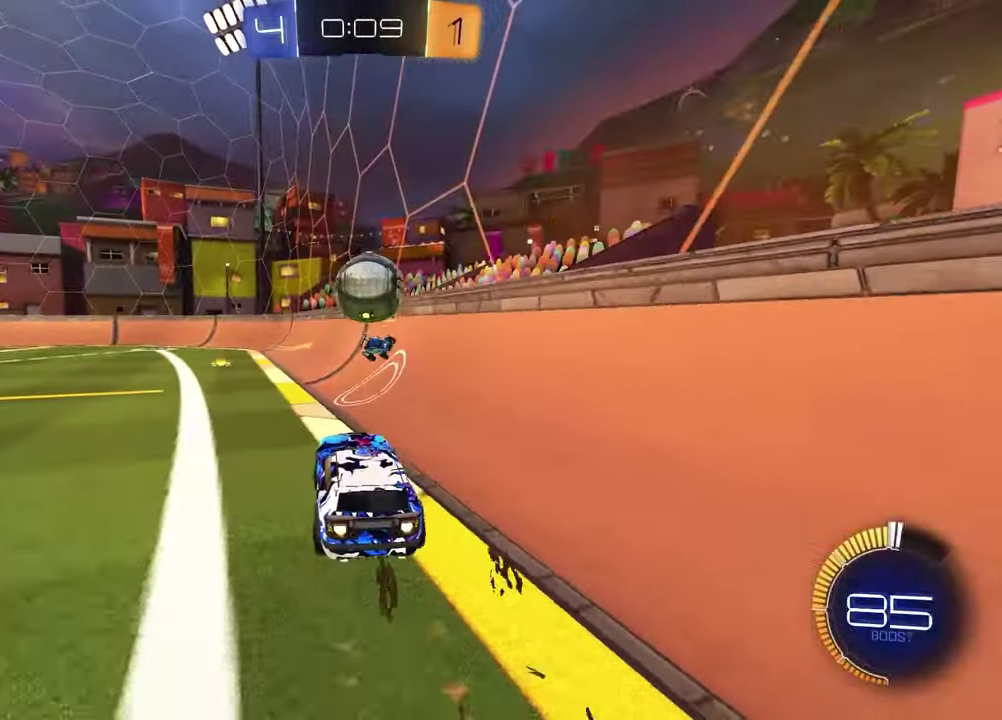
{"dt_ms": 500, "buttons": ["R2"], "left_stick": "left", "right_stick": "center", "events": [[167, "CROSS", "down"], [300, "CROSS", "up"], [300, "R1", "up"], [300, "left_stick", "left"], [317, "L1", "down"], [467, "L1", "up"]]}
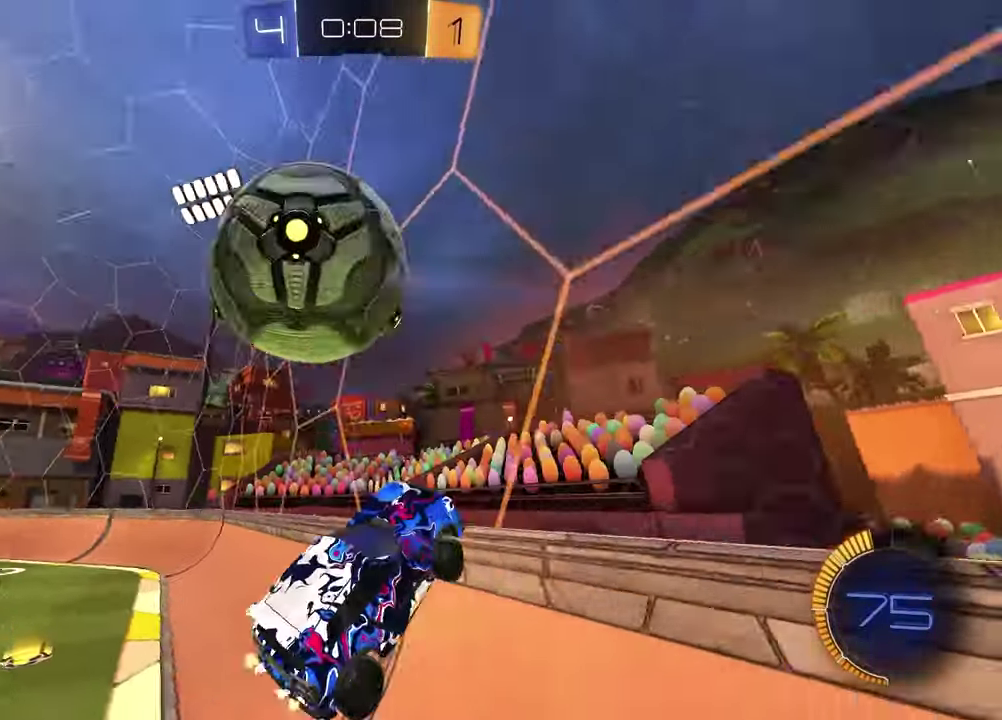
{"dt_ms": 400, "buttons": ["SQUARE", "R2"], "left_stick": "left", "right_stick": "center", "events": [[233, "SQUARE", "down"]]}
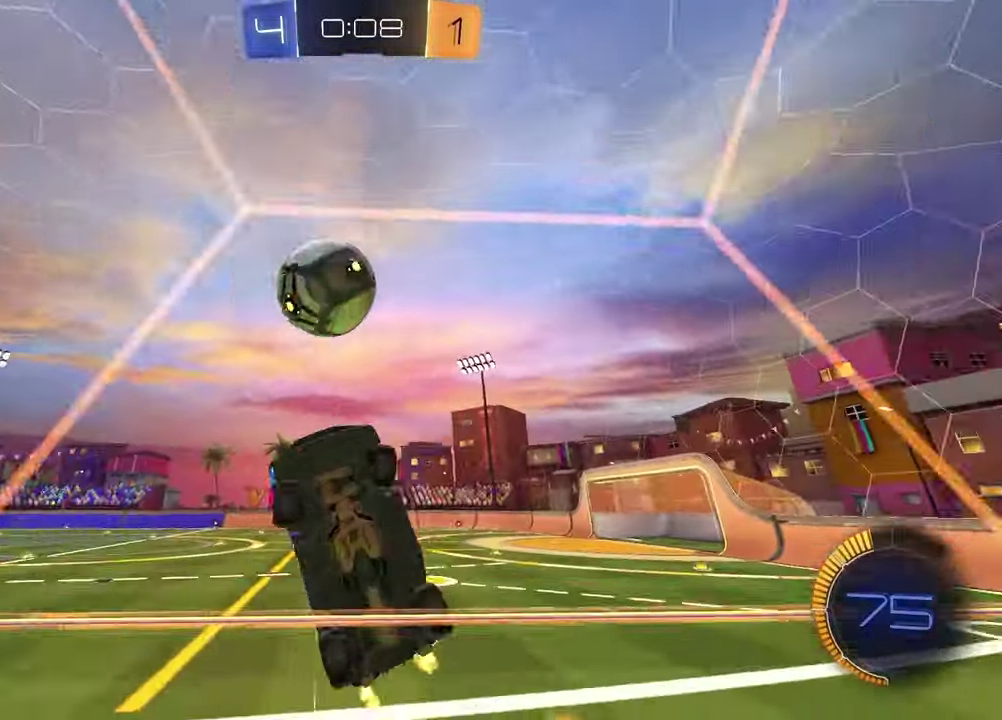
{"dt_ms": 600, "buttons": ["L1"], "left_stick": "left", "right_stick": "center", "events": [[50, "SQUARE", "up"], [83, "L1", "down"], [217, "R2", "up"], [300, "CROSS", "down"], [300, "left_stick", "down-left"], [367, "left_stick", "down"], [450, "CROSS", "up"], [533, "left_stick", "down-left"], [583, "left_stick", "left"]]}